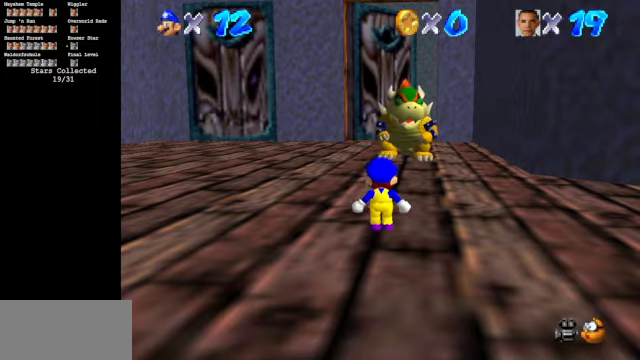
Gameplay with a controller (Nintendo layout); each line is a JSON object with the inputs held at the frame after it. "events" lists button and stick changes between this image and that frame as [ms after this image, input, new state], when the widget could be followed in between. Not read: L3 R3.
{"buttons": ["C_LEFT"], "left_stick": "center", "events": [[334, "C_LEFT", "down"]]}
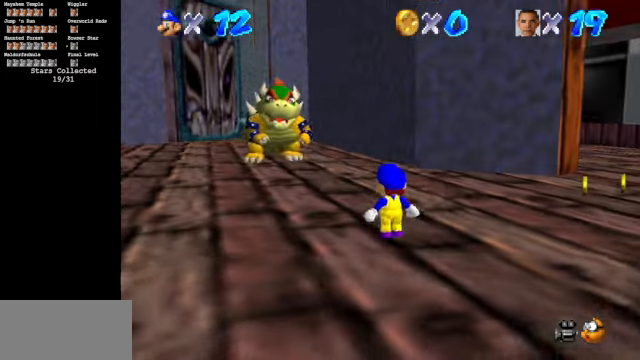
{"buttons": [], "left_stick": "center", "events": [[434, "C_LEFT", "up"]]}
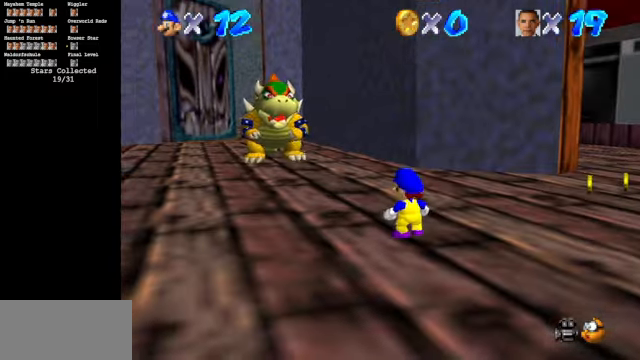
{"buttons": [], "left_stick": "center", "events": [[34, "C_LEFT", "down"], [67, "C_DOWN", "down"], [134, "C_DOWN", "up"], [134, "C_LEFT", "up"], [267, "C_LEFT", "down"], [367, "C_LEFT", "up"]]}
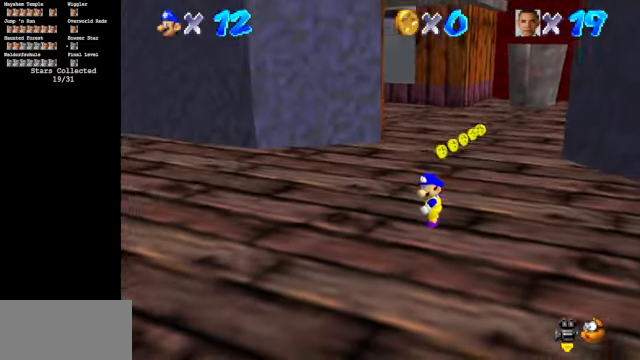
{"buttons": ["A"], "left_stick": "up-right", "events": [[234, "left_stick", "up-right"], [400, "A", "down"]]}
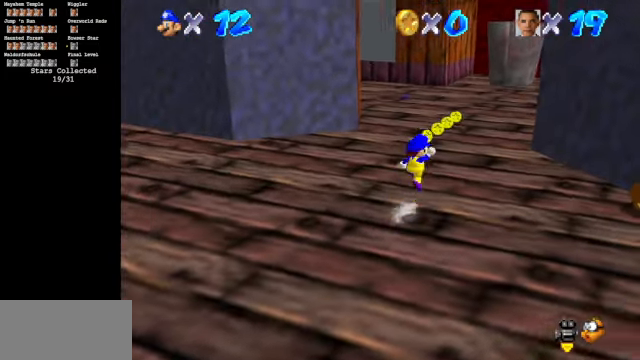
{"buttons": [], "left_stick": "up", "events": [[67, "left_stick", "up"], [300, "A", "up"]]}
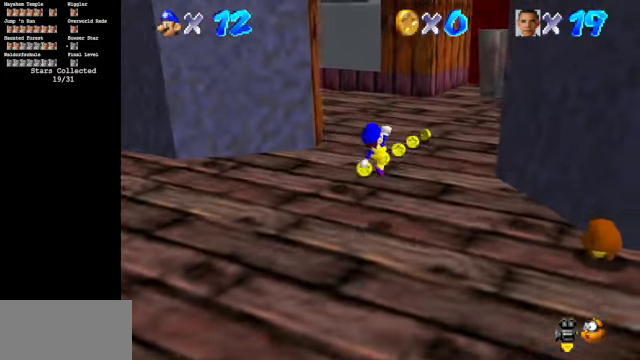
{"buttons": ["A"], "left_stick": "up", "events": [[134, "B", "down"], [200, "B", "up"], [300, "A", "down"]]}
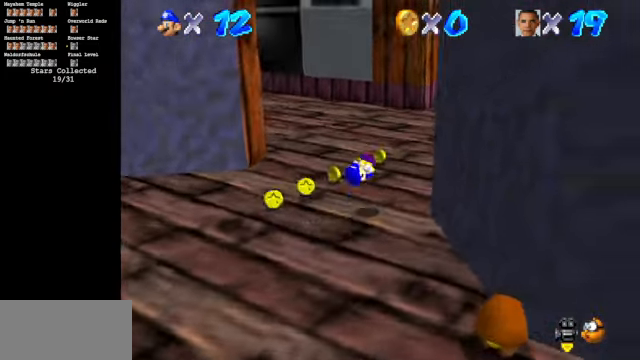
{"buttons": ["B"], "left_stick": "right", "events": [[34, "A", "up"], [134, "left_stick", "up-right"], [367, "B", "down"], [367, "left_stick", "right"]]}
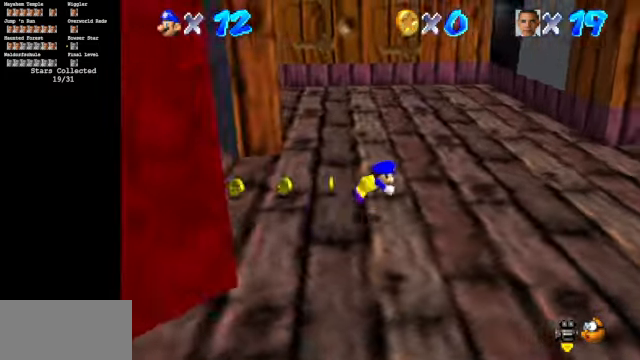
{"buttons": ["C_DOWN", "C_RIGHT"], "left_stick": "down-right", "events": [[100, "B", "up"], [234, "left_stick", "down-right"], [267, "A", "down"], [334, "A", "up"], [467, "C_DOWN", "down"], [467, "C_RIGHT", "down"]]}
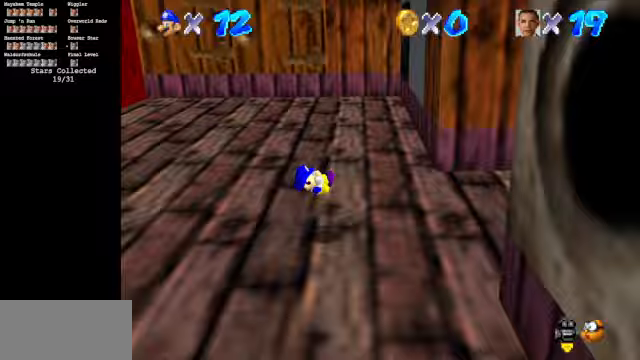
{"buttons": [], "left_stick": "center", "events": [[33, "left_stick", "down"], [200, "left_stick", "center"], [333, "C_DOWN", "up"], [333, "C_RIGHT", "up"]]}
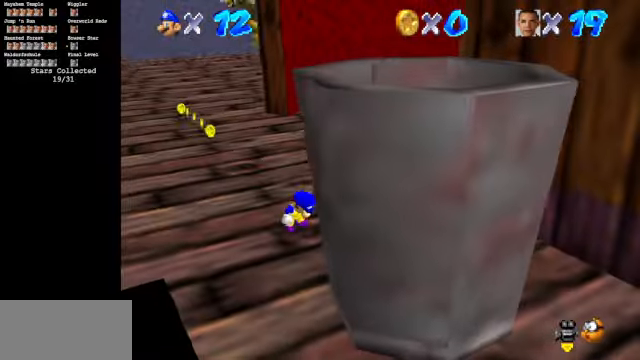
{"buttons": [], "left_stick": "center", "events": []}
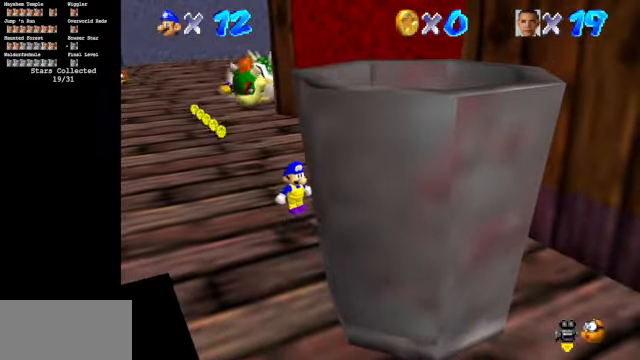
{"buttons": [], "left_stick": "center", "events": []}
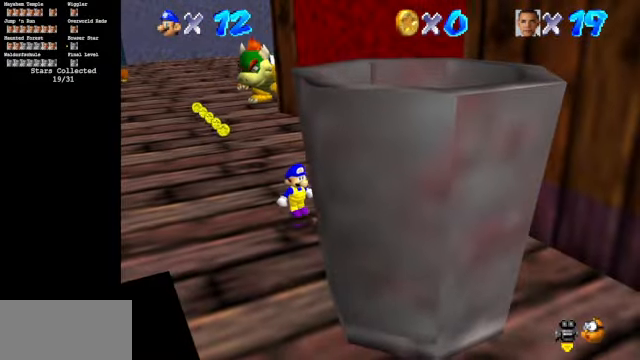
{"buttons": [], "left_stick": "center", "events": []}
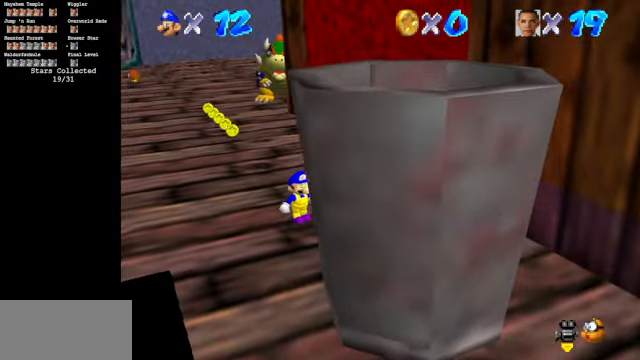
{"buttons": [], "left_stick": "center", "events": []}
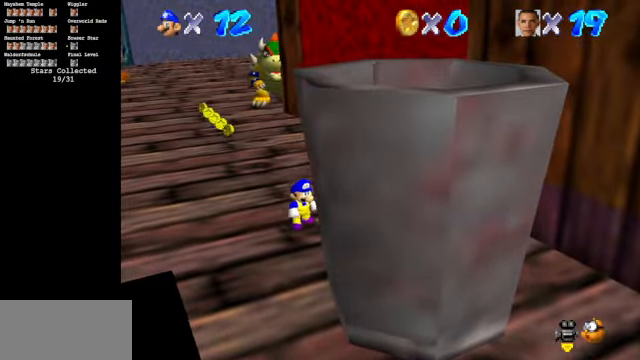
{"buttons": ["R1"], "left_stick": "center", "events": [[133, "R1", "down"], [233, "R1", "up"], [300, "R1", "down"], [433, "R1", "up"], [467, "R1", "down"]]}
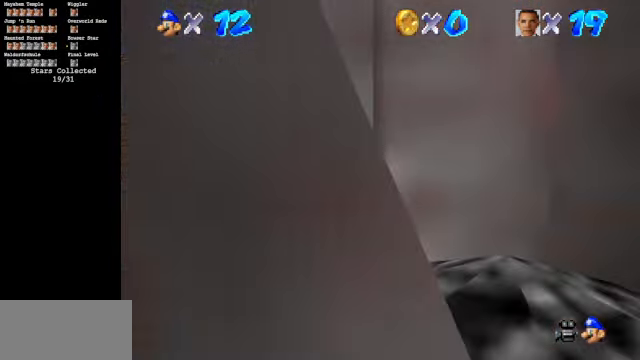
{"buttons": ["R1"], "left_stick": "center", "events": [[100, "R1", "up"], [133, "R1", "down"], [267, "R1", "up"], [300, "R1", "down"], [367, "R1", "up"], [400, "R1", "down"], [433, "R1", "up"], [500, "R1", "down"]]}
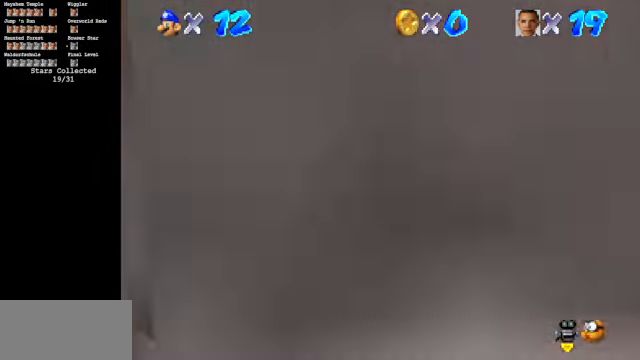
{"buttons": ["R1"], "left_stick": "center", "events": [[100, "R1", "up"], [133, "R1", "down"], [167, "R1", "up"], [200, "R1", "down"], [267, "R1", "up"], [333, "R1", "down"], [367, "R1", "up"], [400, "R1", "down"], [433, "R1", "up"], [500, "R1", "down"]]}
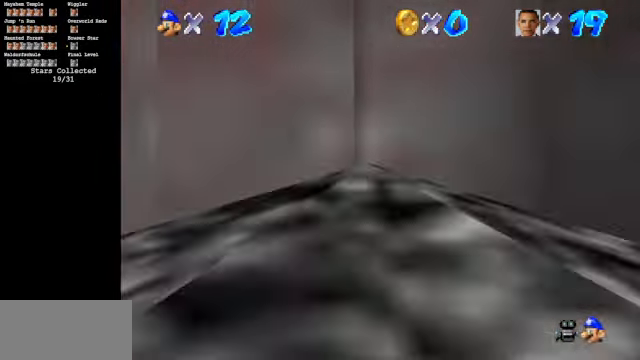
{"buttons": [], "left_stick": "center", "events": [[133, "R1", "up"], [167, "R1", "down"], [200, "R1", "up"], [267, "R1", "down"], [400, "R1", "up"]]}
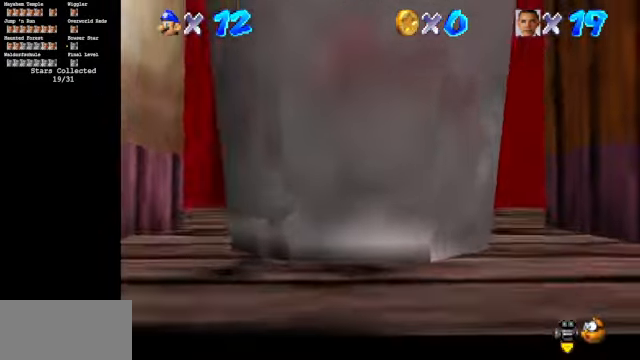
{"buttons": ["C_LEFT"], "left_stick": "up", "events": [[467, "left_stick", "up"], [500, "C_LEFT", "down"]]}
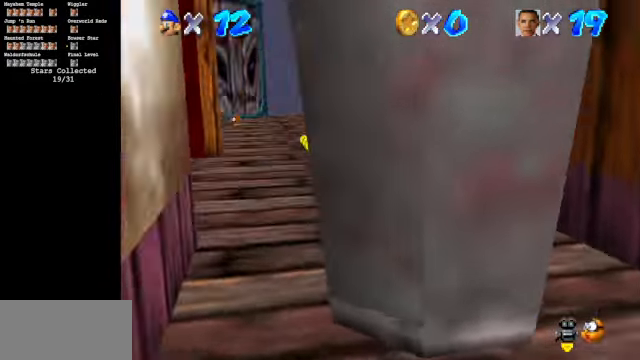
{"buttons": ["C_DOWN", "C_LEFT"], "left_stick": "up-right", "events": [[33, "C_DOWN", "down"], [167, "C_DOWN", "up"], [167, "C_LEFT", "up"], [167, "left_stick", "up-right"], [233, "R1", "down"], [333, "R1", "up"], [500, "C_DOWN", "down"], [500, "C_LEFT", "down"]]}
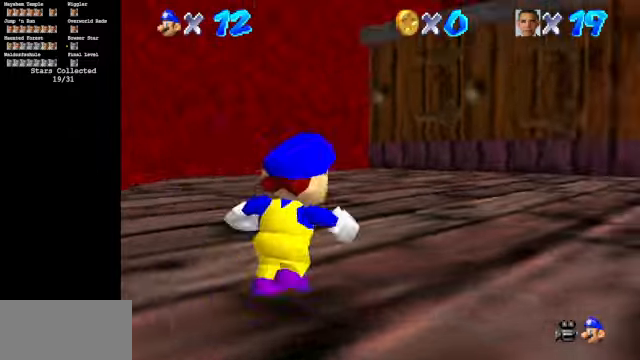
{"buttons": [], "left_stick": "up", "events": [[133, "C_DOWN", "up"], [133, "C_LEFT", "up"], [233, "left_stick", "up"]]}
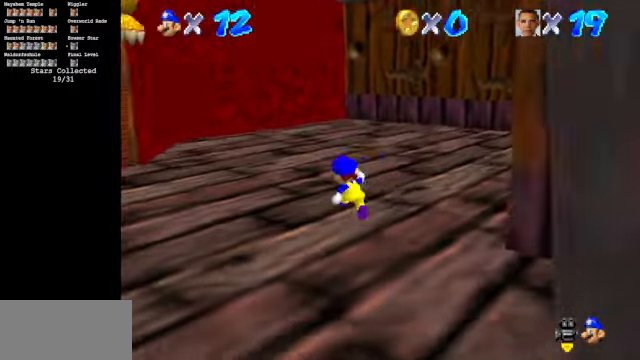
{"buttons": [], "left_stick": "up", "events": []}
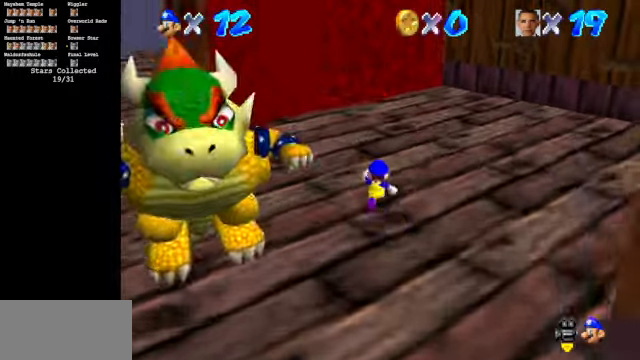
{"buttons": [], "left_stick": "up", "events": []}
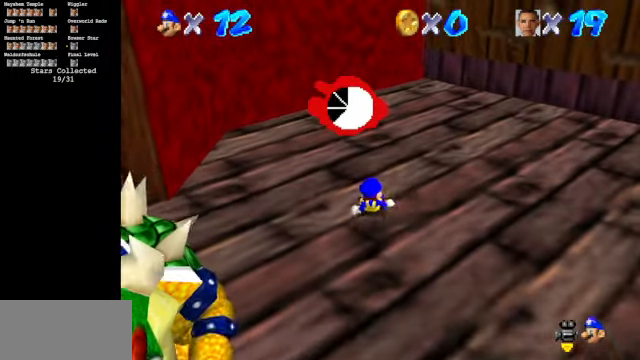
{"buttons": [], "left_stick": "up", "events": [[266, "left_stick", "center"], [433, "left_stick", "up"]]}
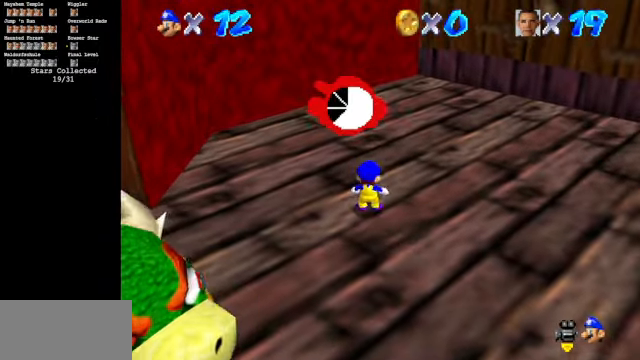
{"buttons": [], "left_stick": "up-right", "events": [[166, "A", "down"], [233, "B", "down"], [366, "left_stick", "up-right"], [400, "A", "up"], [400, "B", "up"]]}